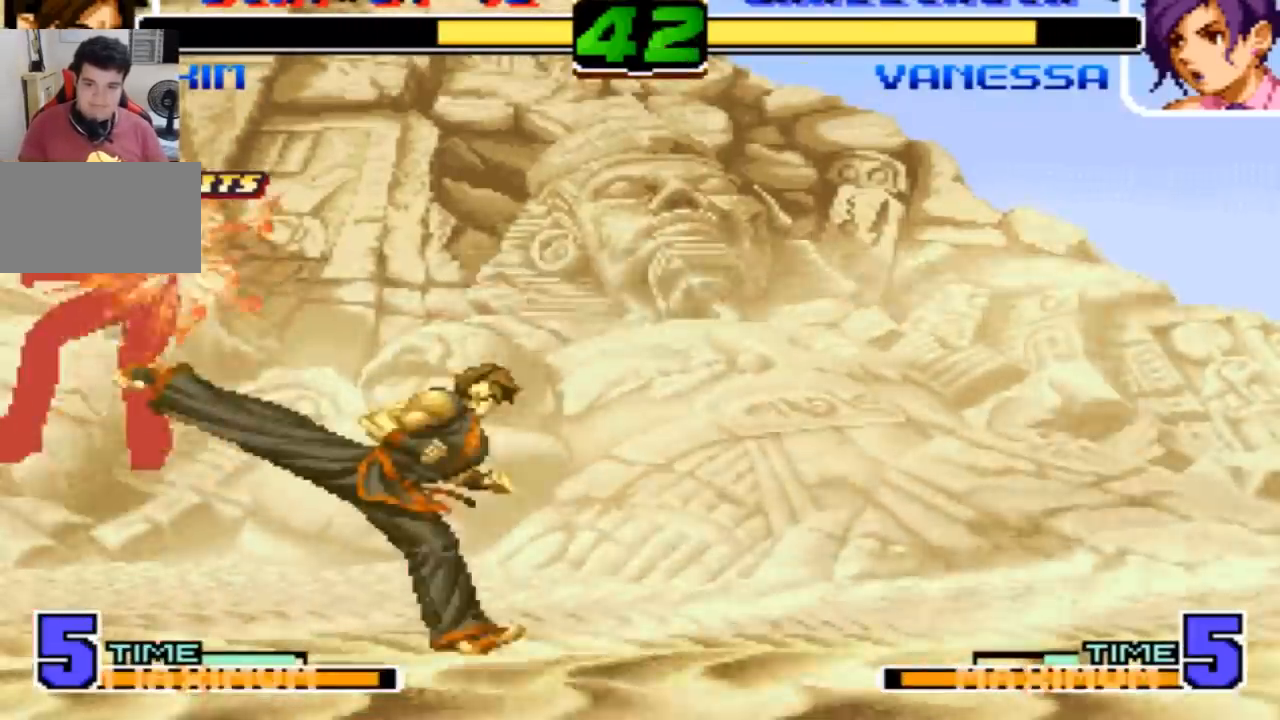
Gameplay with a controller (arcade stick); each line is a JSON object with the inputs held at the frame after it. "events" lists button and stick changes between this image and that frame as [ms after this image, input, new state], when the widget could be followed in between. Not read: L3 R3.
{"buttons": [], "left_stick": "center", "events": [[67, "SQUARE", "down"], [134, "left_stick", "center"], [167, "SQUARE", "up"]]}
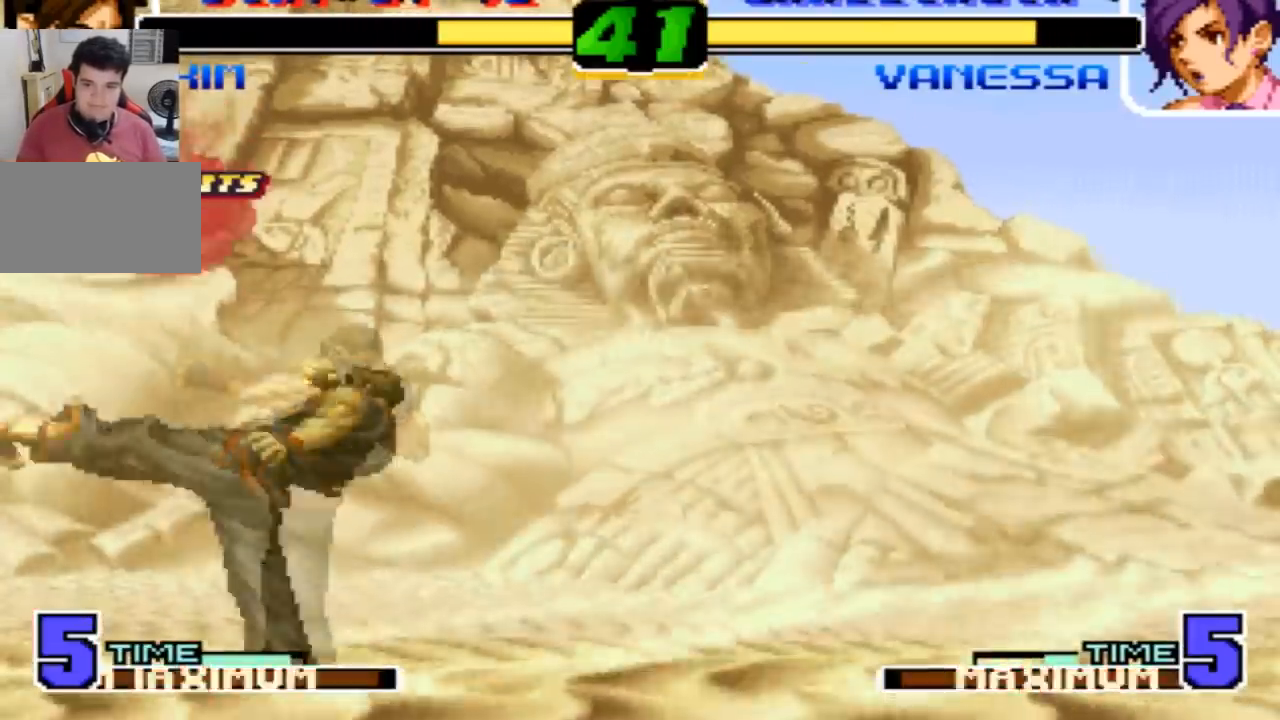
{"buttons": [], "left_stick": "up-left", "events": [[300, "left_stick", "down"], [400, "left_stick", "up-left"]]}
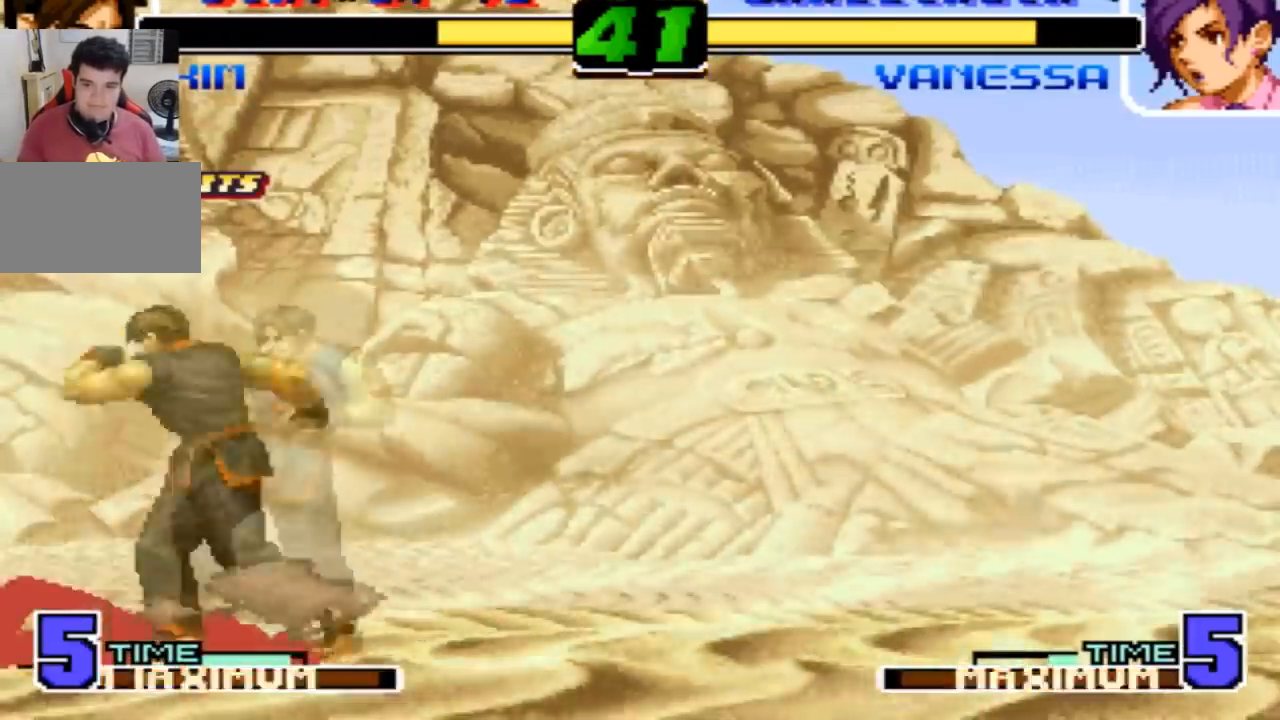
{"buttons": [], "left_stick": "down-right", "events": [[33, "left_stick", "down"], [167, "CROSS", "down"], [167, "TRIANGLE", "down"], [167, "left_stick", "left"], [234, "CROSS", "up"], [234, "TRIANGLE", "up"], [367, "left_stick", "center"], [501, "left_stick", "down-right"]]}
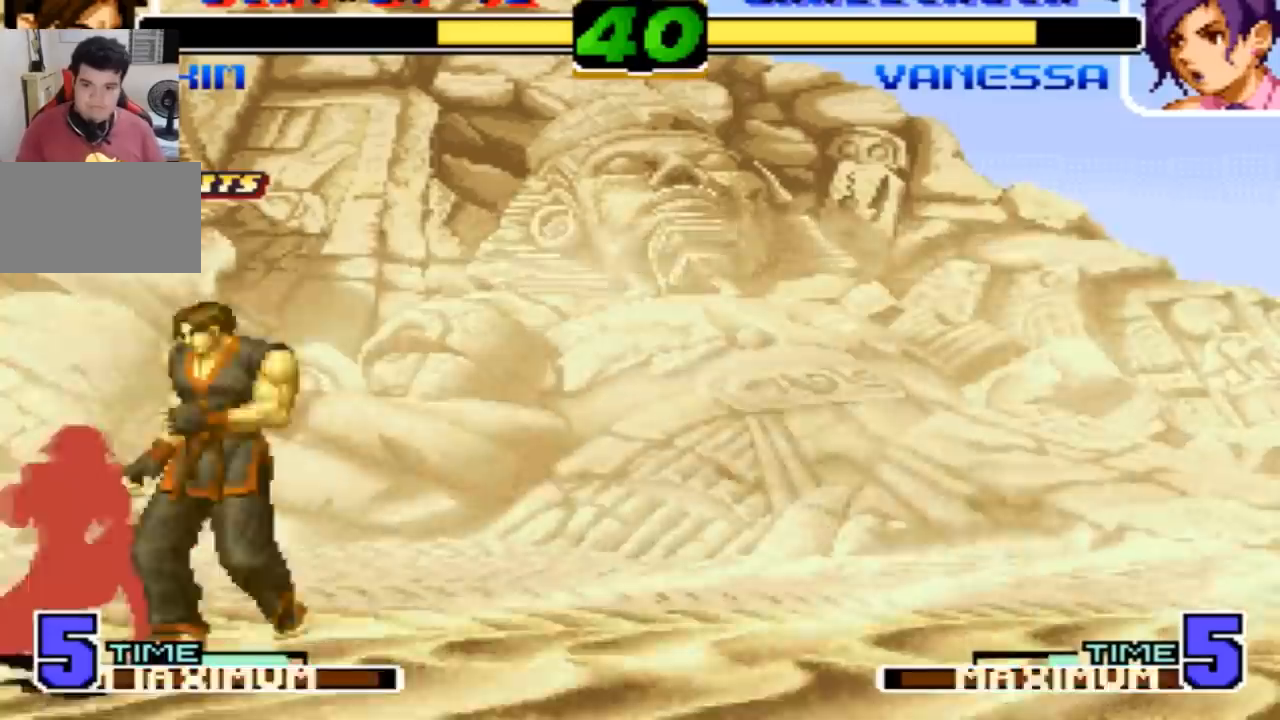
{"buttons": [], "left_stick": "down-right", "events": []}